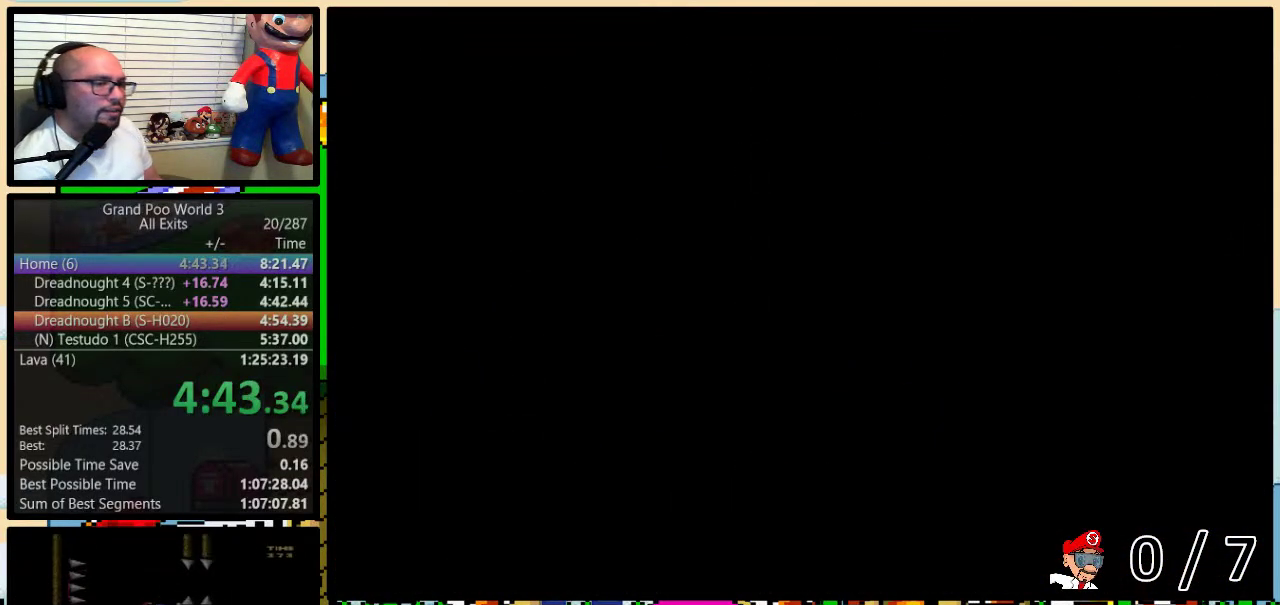
Gameplay with a controller (Nintendo layout); each line is a JSON object with the inputs held at the frame after it. "events" lists button and stick changes between this image and that frame as [ms after this image, input, new state], when the widget could be followed in between. Not read: L1 L3 R1 R3.
{"buttons": ["Y"], "events": []}
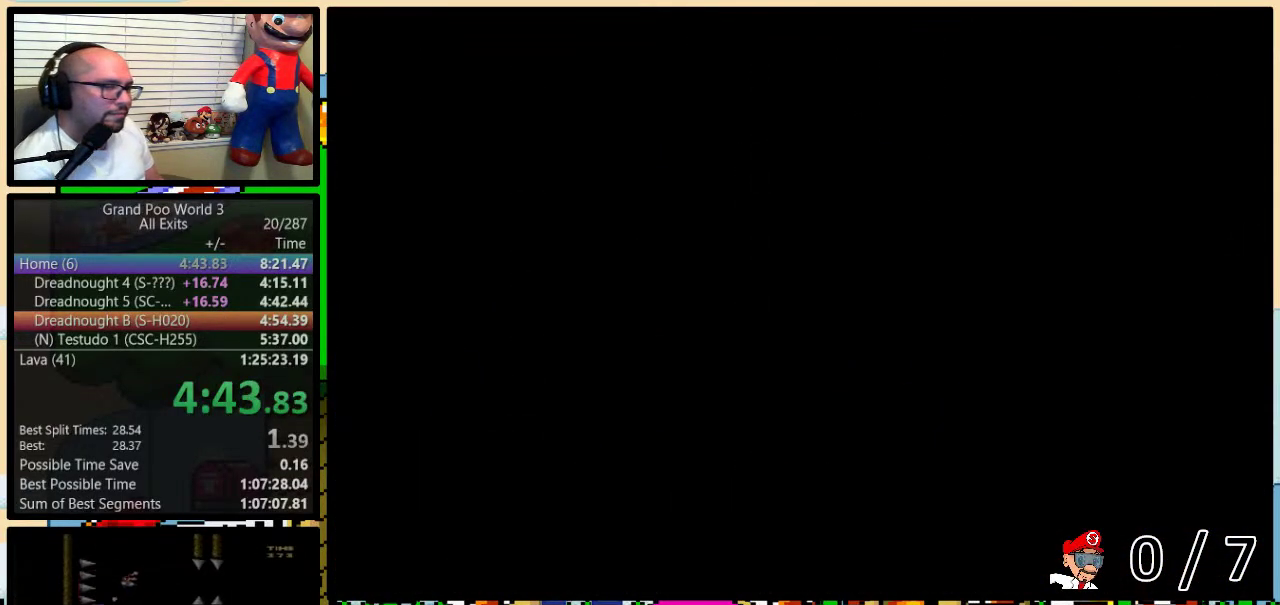
{"buttons": ["Y", "DPAD_RIGHT"], "events": [[183, "DPAD_RIGHT", "down"], [300, "DPAD_UP", "down"], [367, "DPAD_UP", "up"]]}
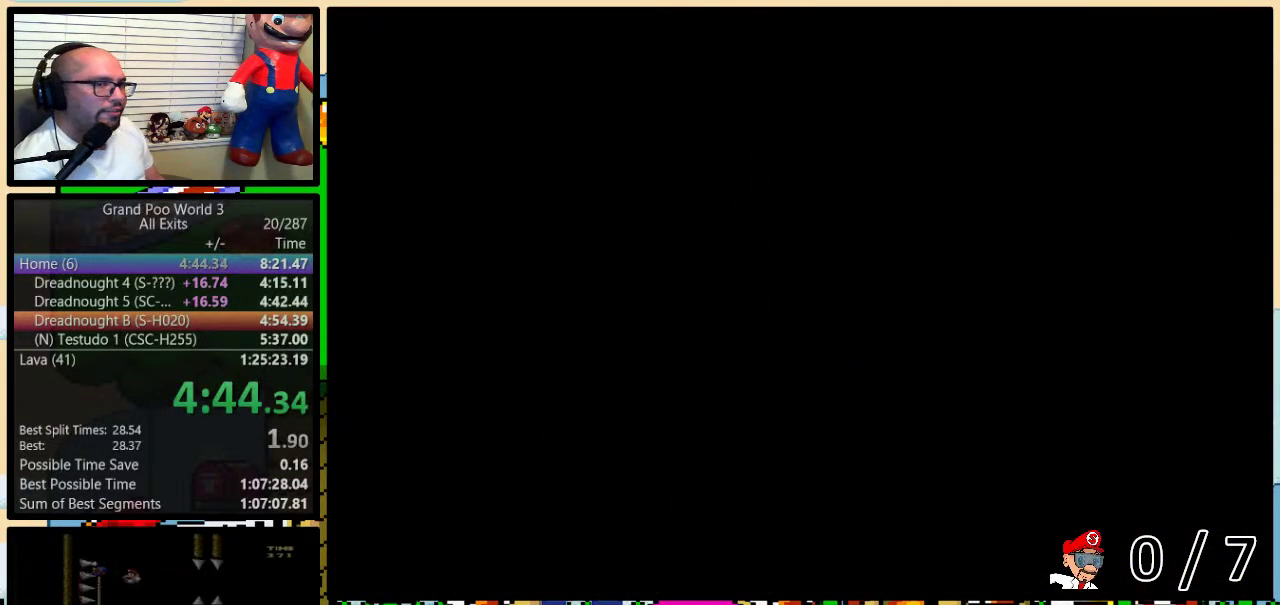
{"buttons": ["Y", "DPAD_RIGHT"], "events": []}
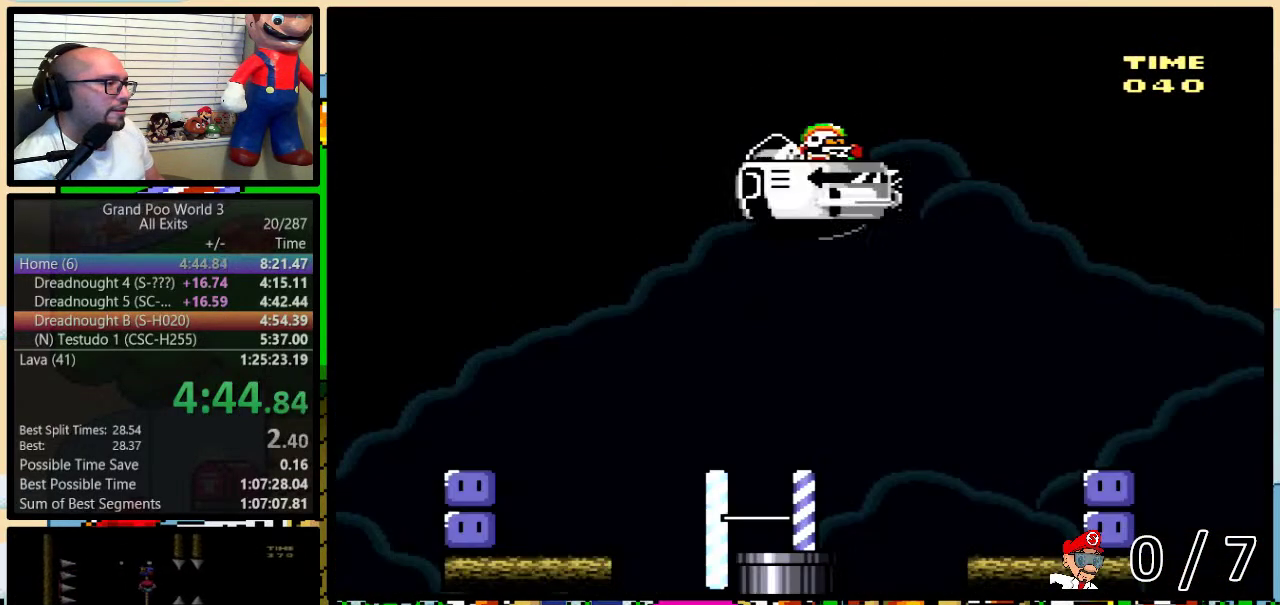
{"buttons": ["Y", "DPAD_RIGHT"], "events": []}
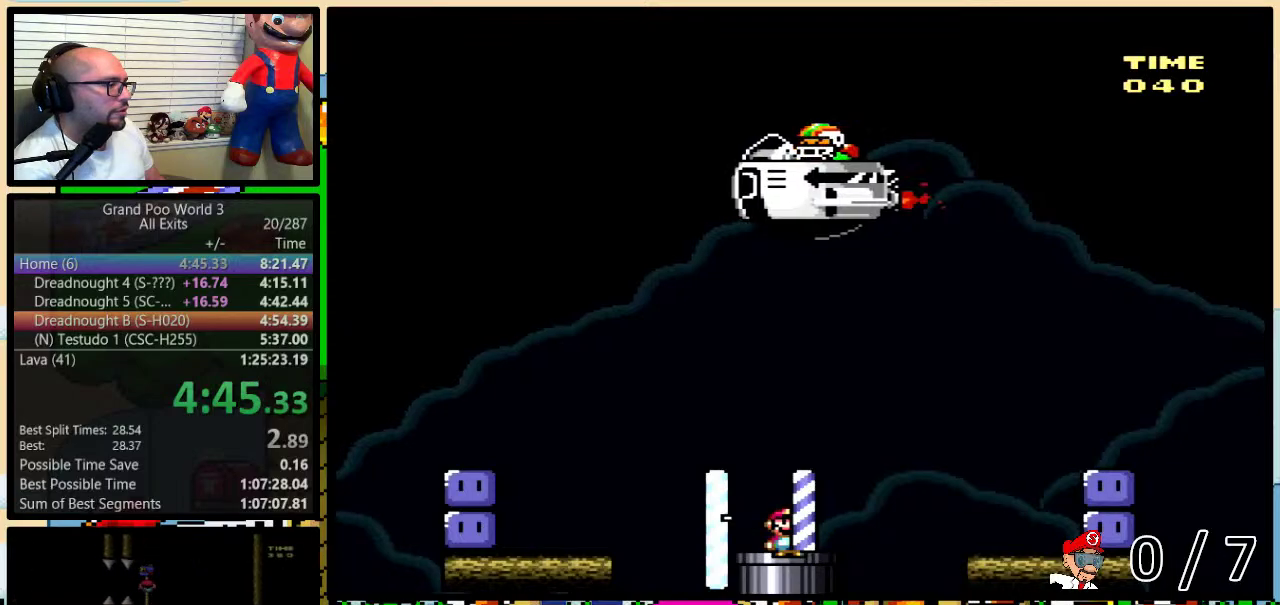
{"buttons": ["Y", "DPAD_UP", "DPAD_RIGHT"], "events": [[150, "DPAD_UP", "down"], [300, "B", "down"], [417, "B", "up"]]}
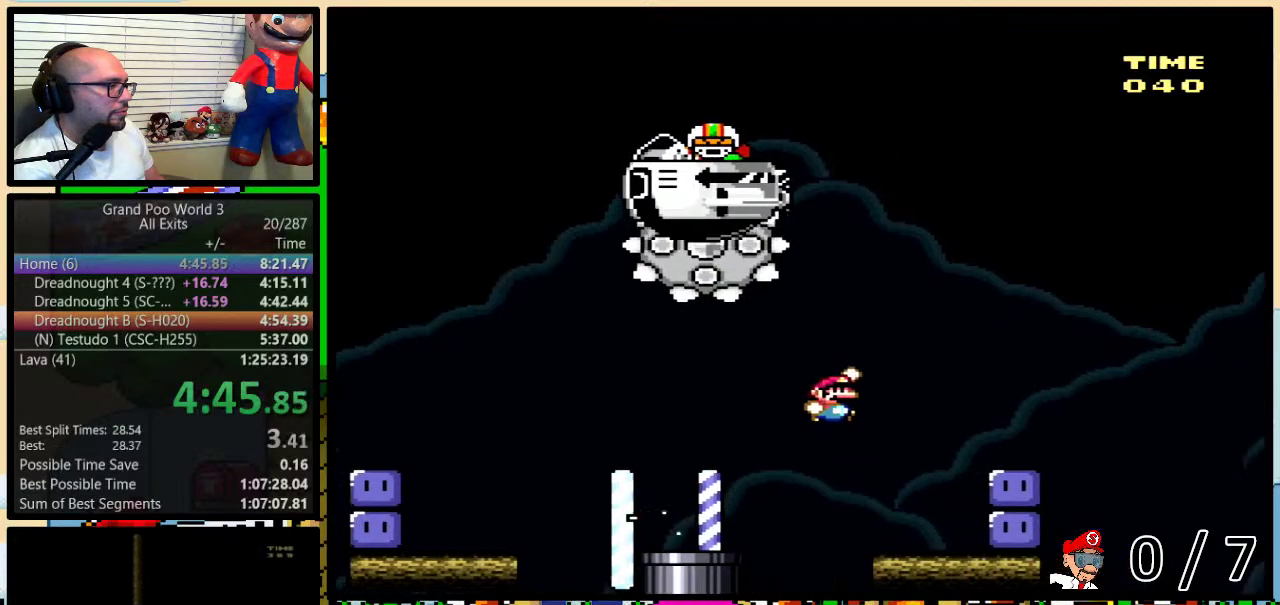
{"buttons": ["B", "Y", "DPAD_UP", "DPAD_LEFT"], "events": [[17, "B", "down"], [83, "DPAD_UP", "up"], [233, "DPAD_RIGHT", "up"], [267, "DPAD_LEFT", "down"], [300, "B", "up"], [300, "DPAD_UP", "down"], [333, "Y", "up"], [483, "B", "down"], [483, "Y", "down"]]}
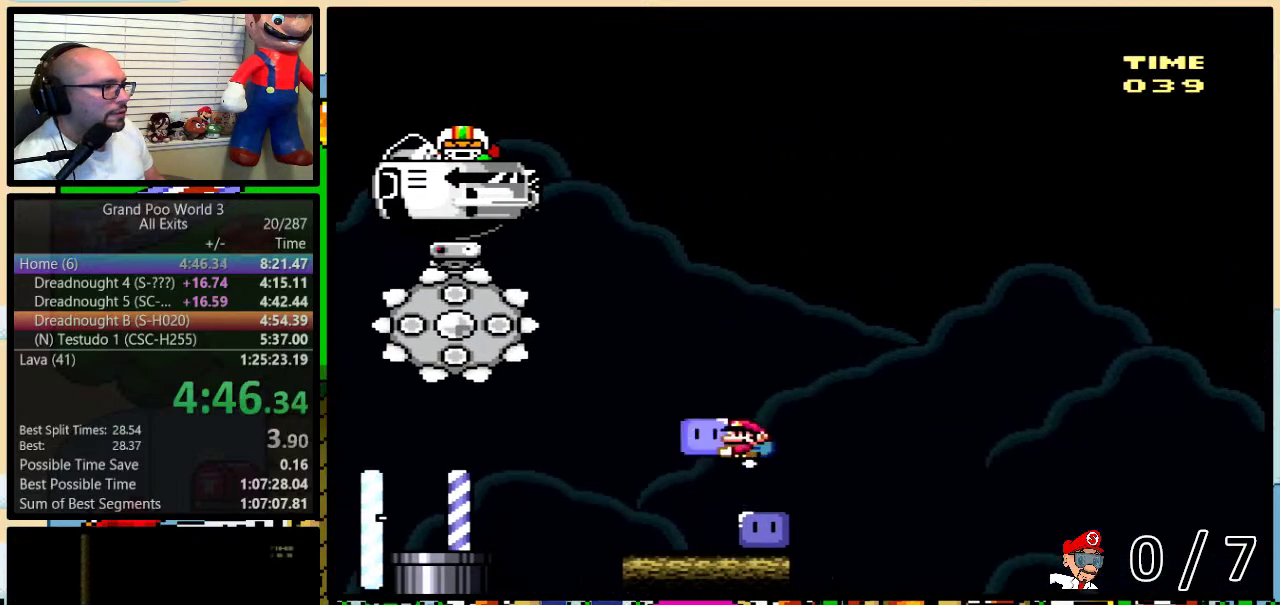
{"buttons": ["Y", "DPAD_UP", "DPAD_RIGHT"], "events": [[167, "B", "up"], [167, "Y", "up"], [200, "DPAD_LEFT", "up"], [200, "DPAD_RIGHT", "down"], [233, "B", "down"], [233, "Y", "down"], [367, "B", "up"]]}
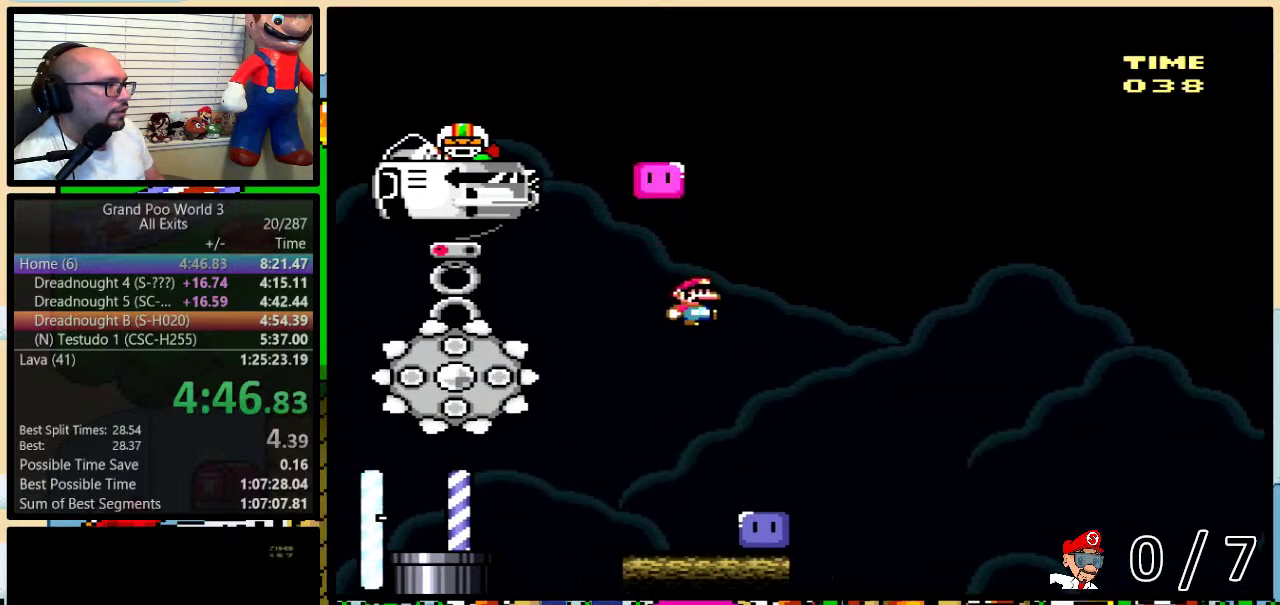
{"buttons": ["Y", "DPAD_UP", "DPAD_LEFT"], "events": [[83, "DPAD_LEFT", "down"], [83, "DPAD_RIGHT", "up"], [183, "Y", "up"], [267, "Y", "down"]]}
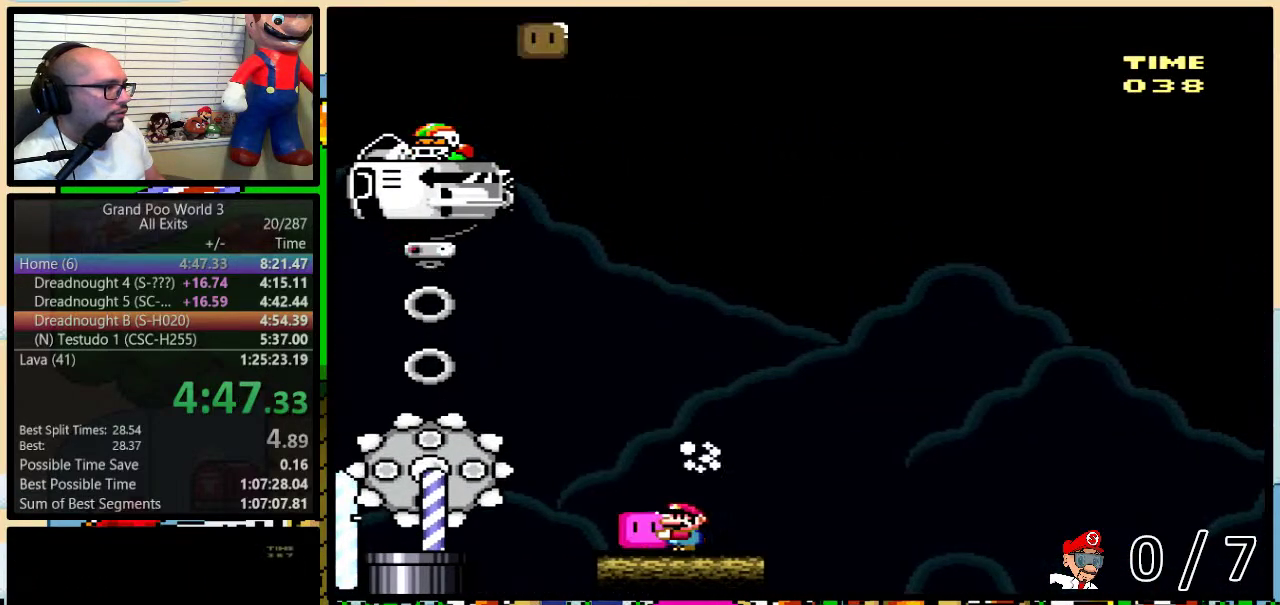
{"buttons": ["B", "Y", "DPAD_LEFT"], "events": [[17, "B", "down"], [267, "Y", "up"], [333, "Y", "down"], [450, "DPAD_UP", "up"]]}
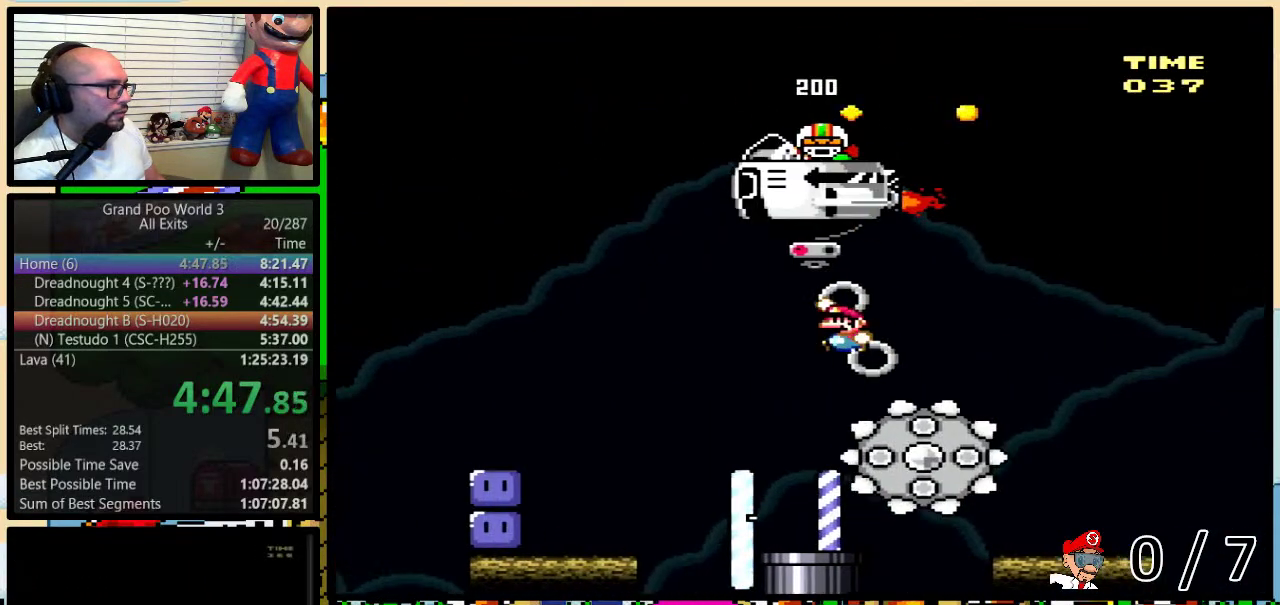
{"buttons": ["B", "Y", "DPAD_LEFT"], "events": []}
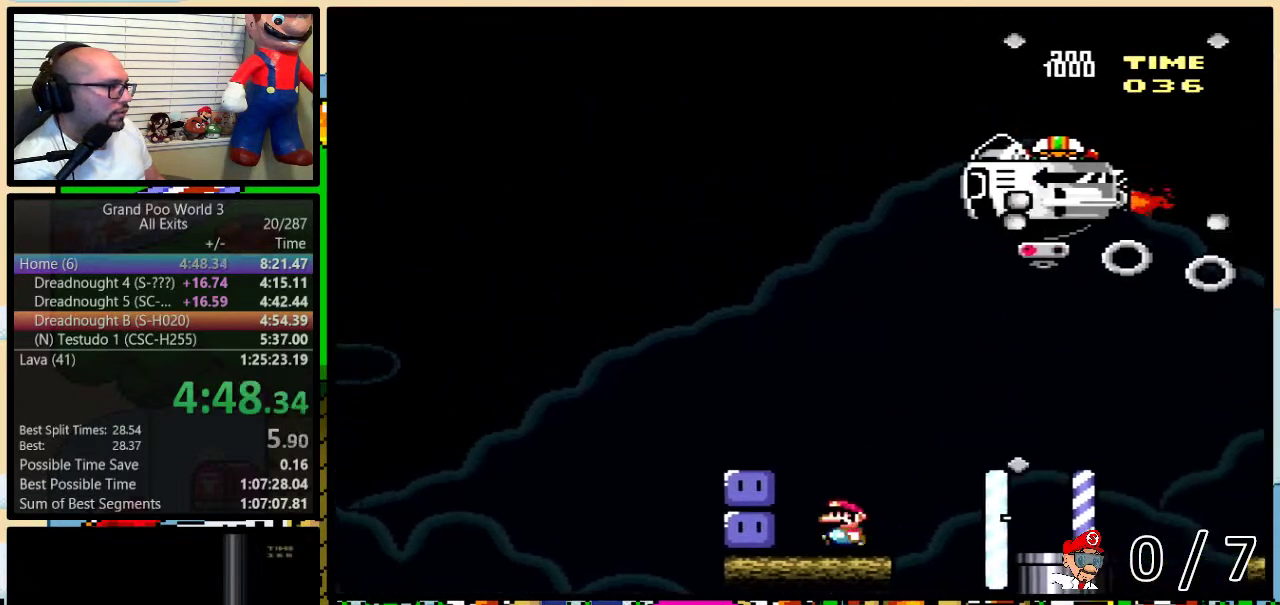
{"buttons": ["B", "Y", "DPAD_UP", "DPAD_LEFT"], "events": [[50, "B", "up"], [50, "Y", "up"], [167, "DPAD_UP", "down"], [200, "B", "down"], [200, "DPAD_LEFT", "up"], [200, "DPAD_RIGHT", "down"], [200, "Y", "down"], [400, "B", "up"], [400, "DPAD_RIGHT", "up"], [400, "Y", "up"], [417, "DPAD_LEFT", "down"], [450, "B", "down"], [450, "Y", "down"]]}
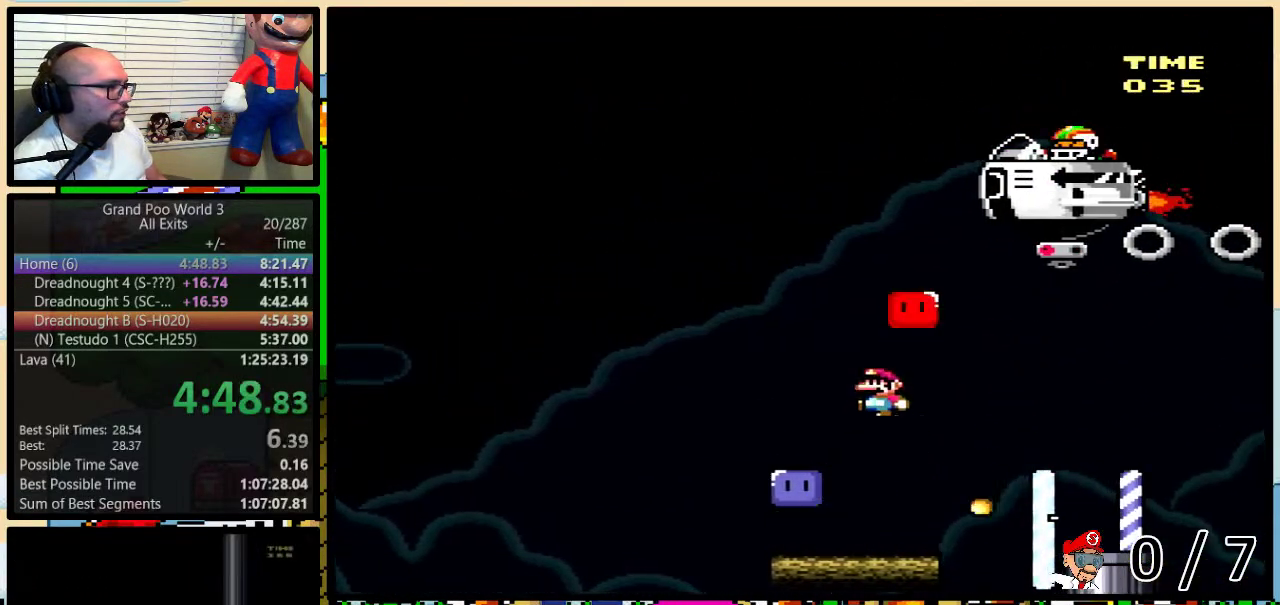
{"buttons": ["Y", "DPAD_UP", "DPAD_RIGHT"], "events": [[133, "DPAD_UP", "up"], [167, "B", "up"], [200, "DPAD_UP", "down"], [267, "DPAD_LEFT", "up"], [267, "Y", "up"], [300, "DPAD_RIGHT", "down"], [383, "Y", "down"]]}
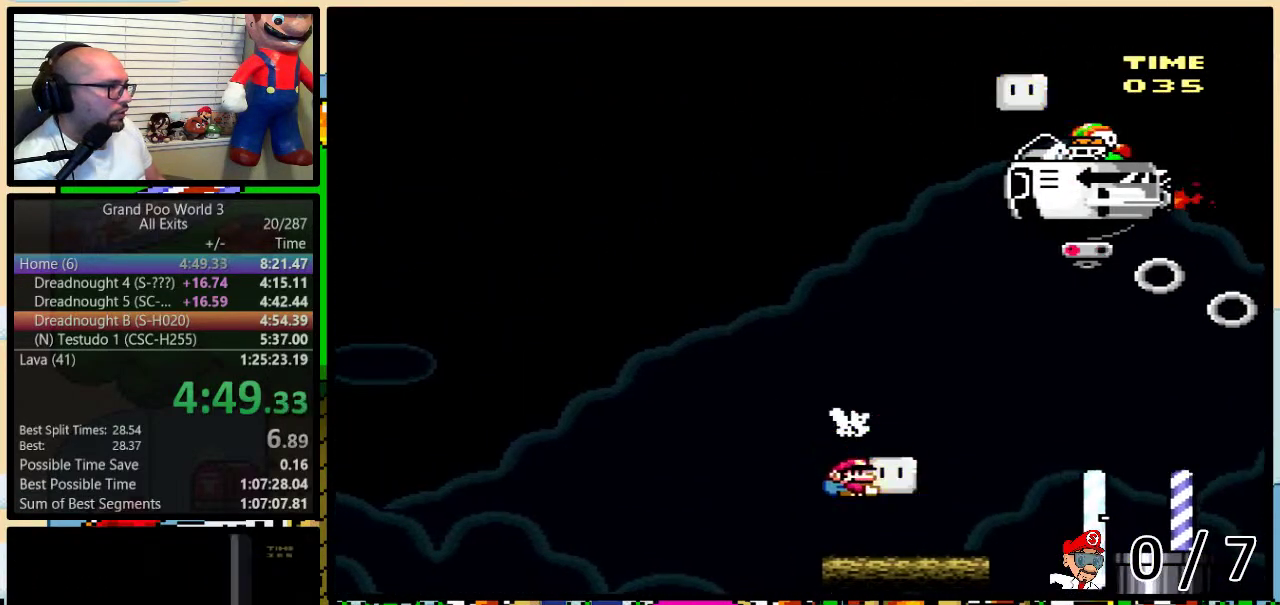
{"buttons": ["A", "X", "DPAD_LEFT"], "events": [[50, "Y", "up"], [133, "X", "down"], [167, "A", "down"], [267, "DPAD_RIGHT", "up"], [300, "DPAD_LEFT", "down"], [300, "DPAD_UP", "up"], [367, "A", "up"], [500, "A", "down"]]}
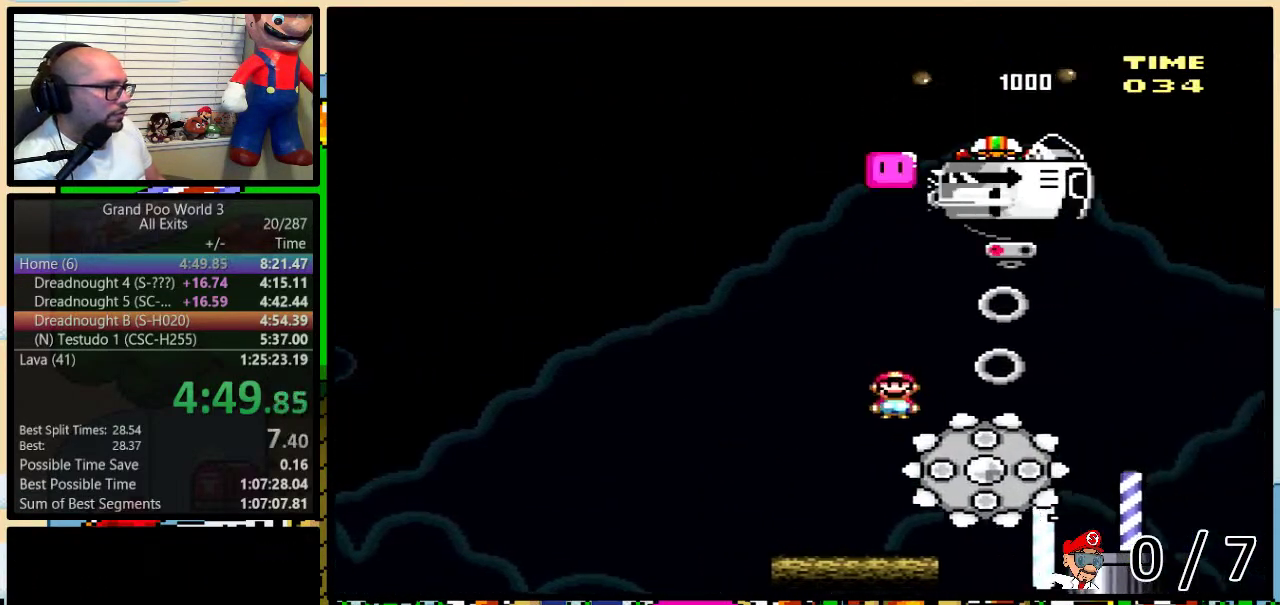
{"buttons": ["A", "X", "DPAD_UP", "DPAD_RIGHT"], "events": [[233, "A", "up"], [300, "DPAD_LEFT", "up"], [300, "DPAD_UP", "down"], [333, "DPAD_RIGHT", "down"], [467, "A", "down"]]}
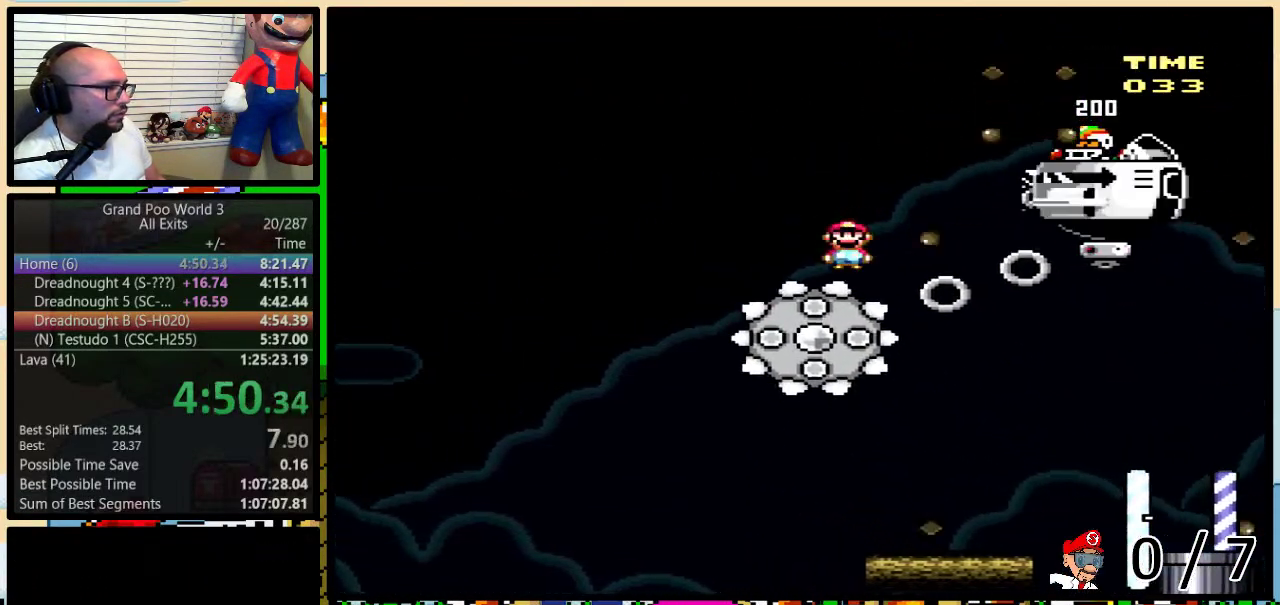
{"buttons": ["A", "X", "DPAD_UP", "DPAD_RIGHT"], "events": []}
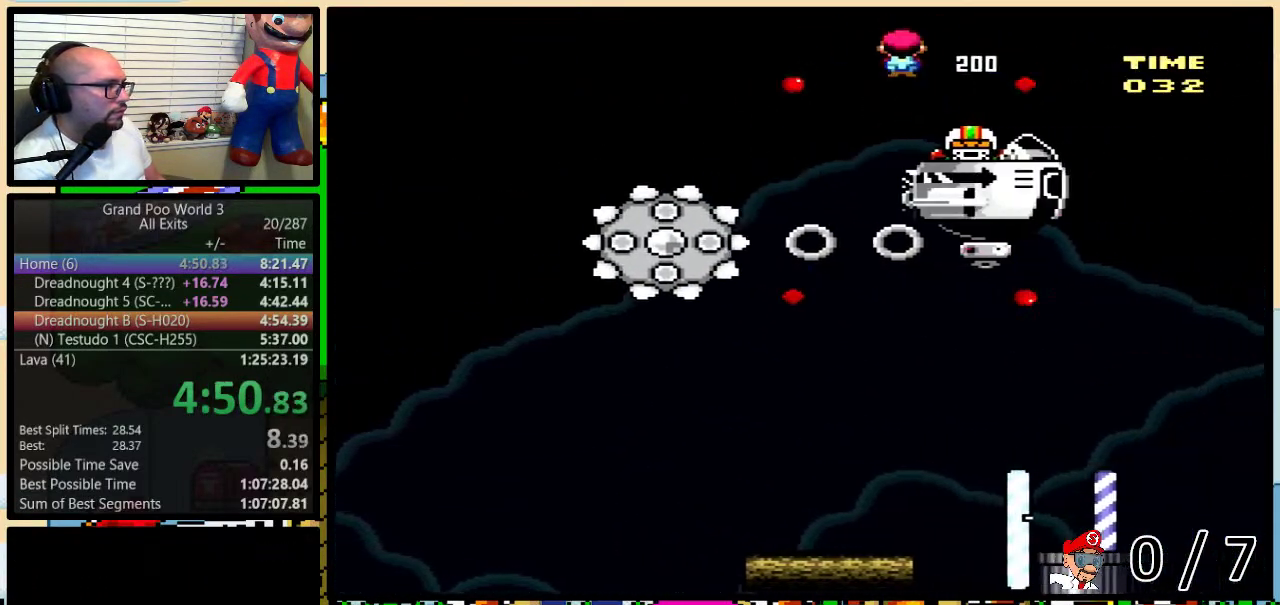
{"buttons": ["X", "DPAD_UP", "DPAD_RIGHT"], "events": [[183, "A", "up"]]}
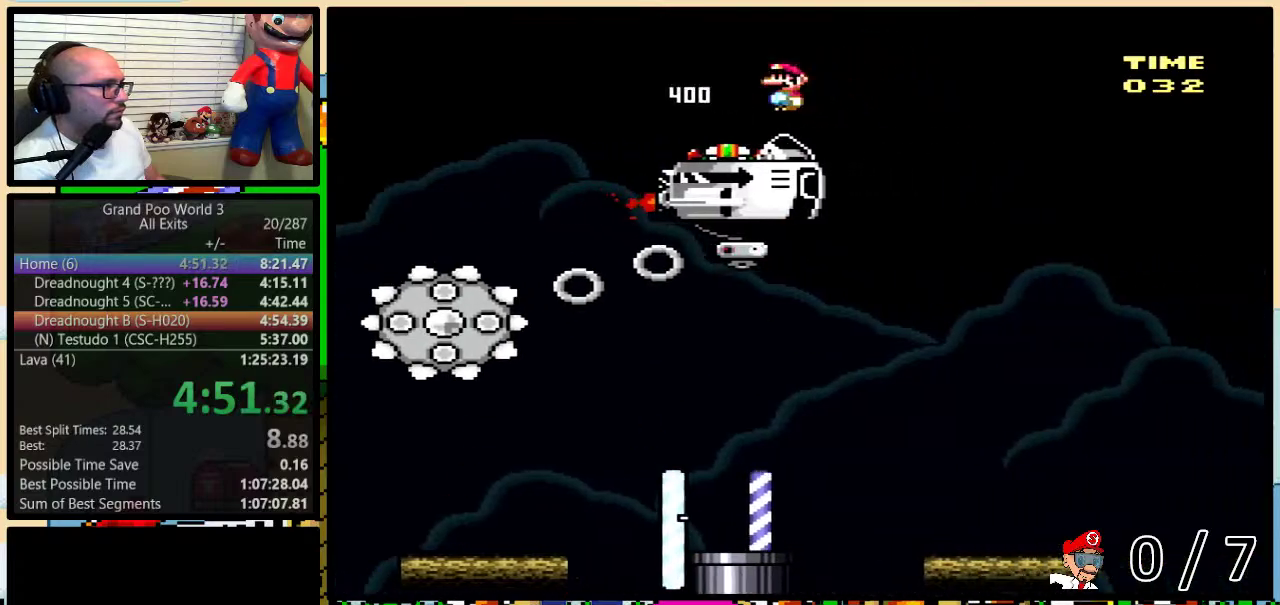
{"buttons": ["Y", "DPAD_UP", "DPAD_RIGHT"], "events": [[300, "DPAD_UP", "up"], [333, "DPAD_UP", "down"], [400, "DPAD_UP", "up"], [400, "X", "up"], [400, "Y", "down"], [483, "DPAD_UP", "down"]]}
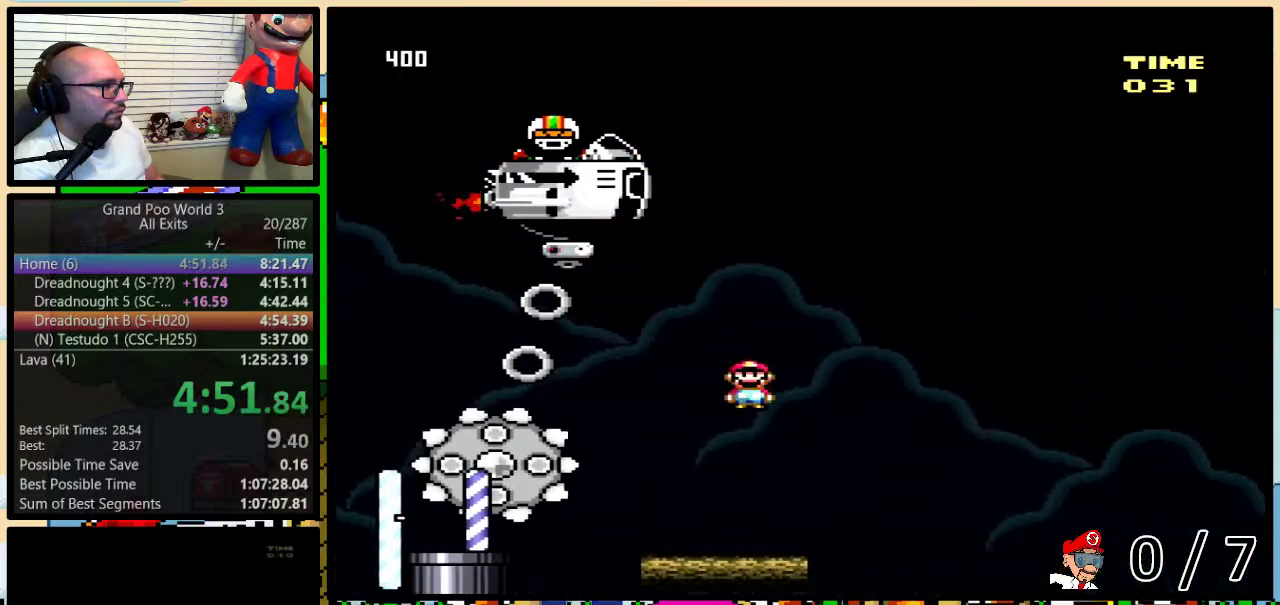
{"buttons": ["Y"], "events": [[17, "DPAD_LEFT", "down"], [17, "DPAD_RIGHT", "up"], [17, "DPAD_UP", "up"], [150, "DPAD_LEFT", "up"], [150, "DPAD_RIGHT", "down"], [150, "DPAD_UP", "down"], [167, "DPAD_UP", "up"], [233, "DPAD_RIGHT", "up"]]}
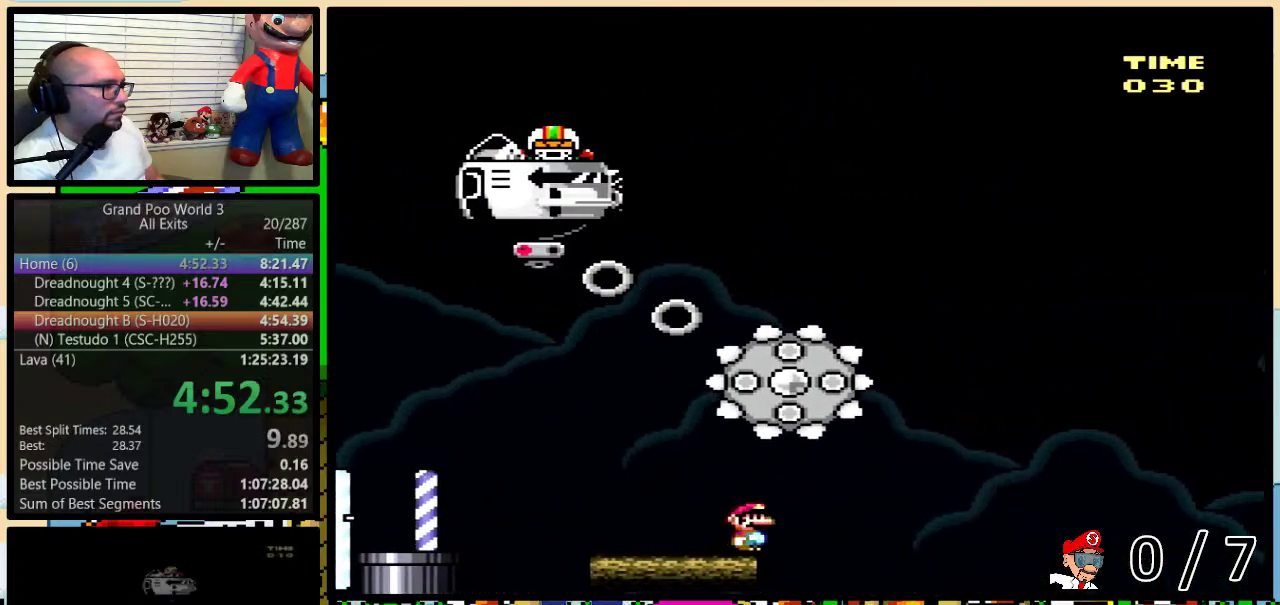
{"buttons": ["X", "DPAD_LEFT"], "events": [[17, "B", "down"], [83, "B", "up"], [83, "Y", "up"], [150, "X", "down"], [467, "DPAD_LEFT", "down"]]}
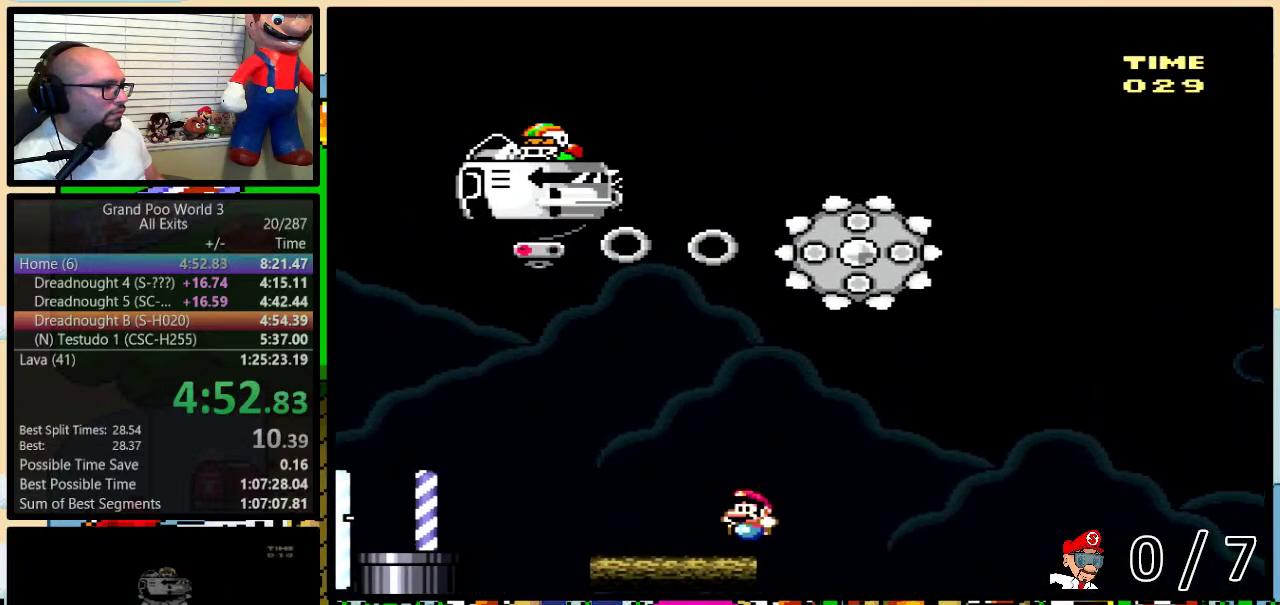
{"buttons": ["A", "X", "DPAD_LEFT"], "events": [[467, "A", "down"]]}
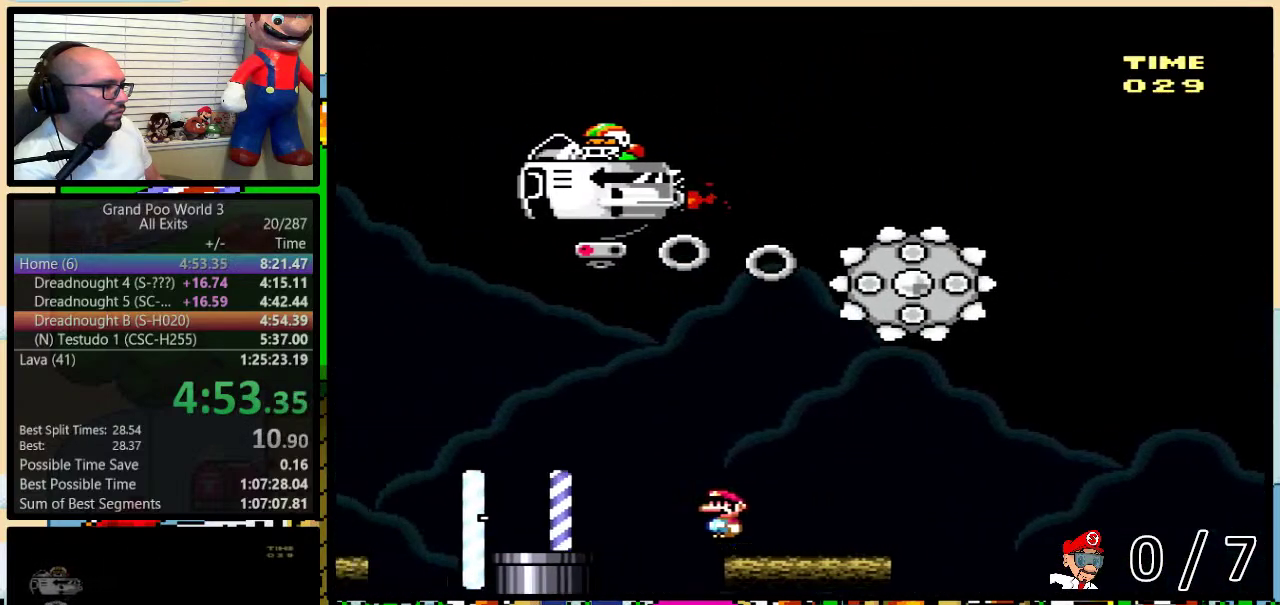
{"buttons": ["A", "X", "DPAD_LEFT"], "events": [[183, "DPAD_LEFT", "up"], [183, "DPAD_RIGHT", "down"], [467, "DPAD_RIGHT", "up"], [483, "DPAD_LEFT", "down"]]}
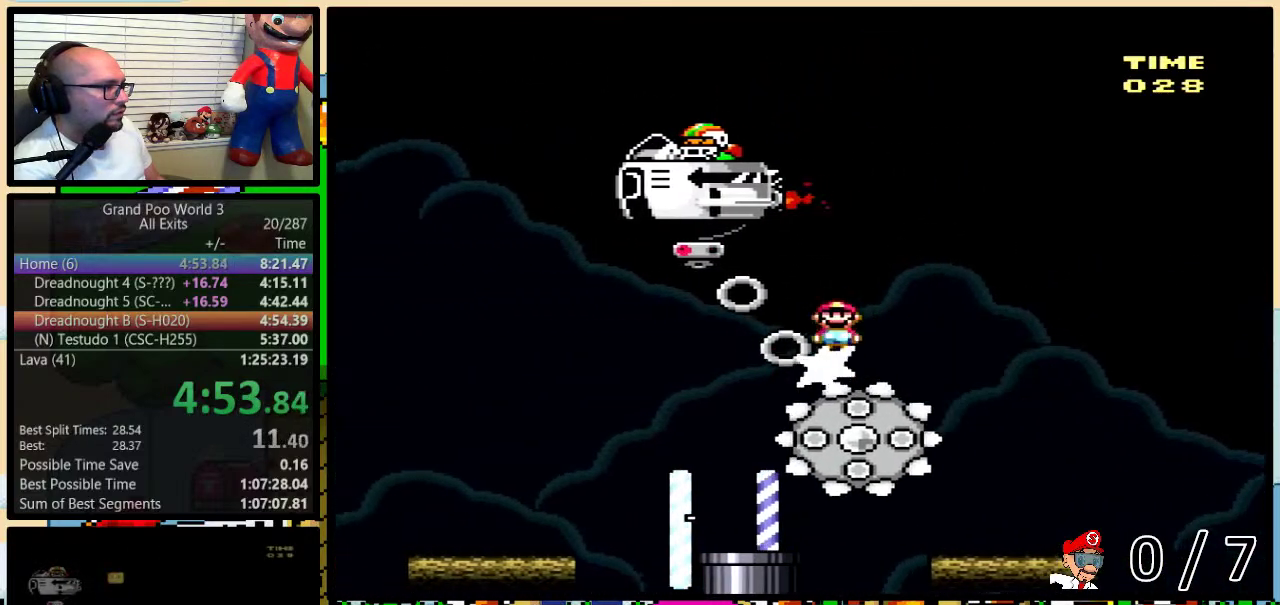
{"buttons": ["A", "X", "DPAD_LEFT"], "events": []}
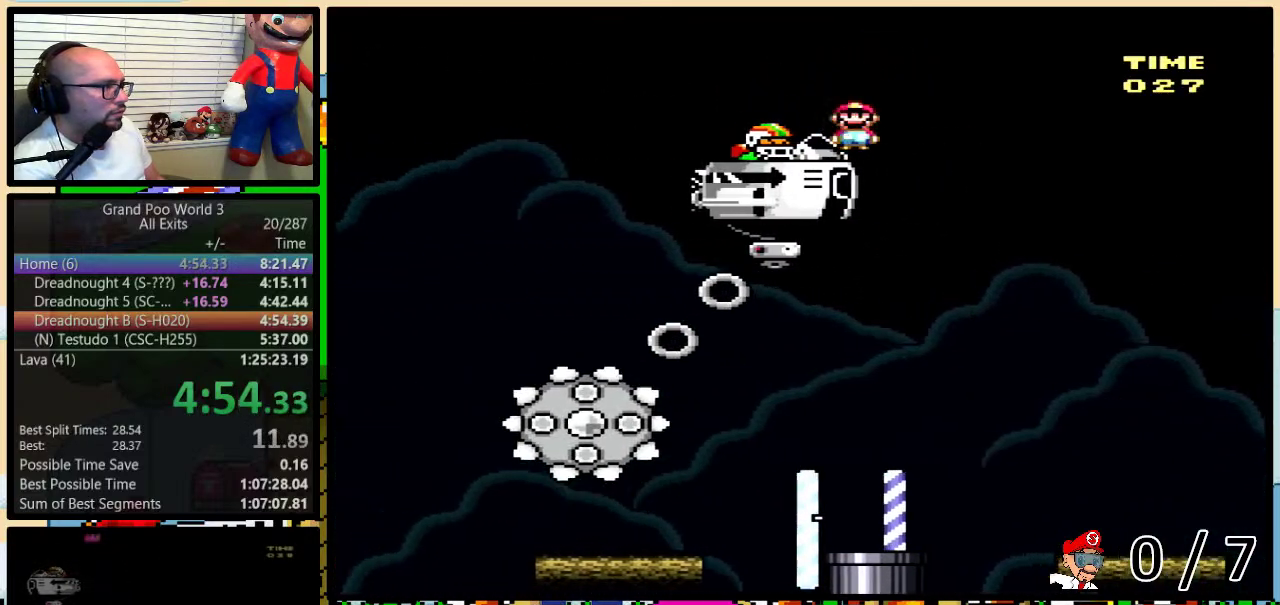
{"buttons": ["X", "DPAD_RIGHT"], "events": [[400, "DPAD_LEFT", "up"], [433, "A", "up"], [433, "DPAD_RIGHT", "down"]]}
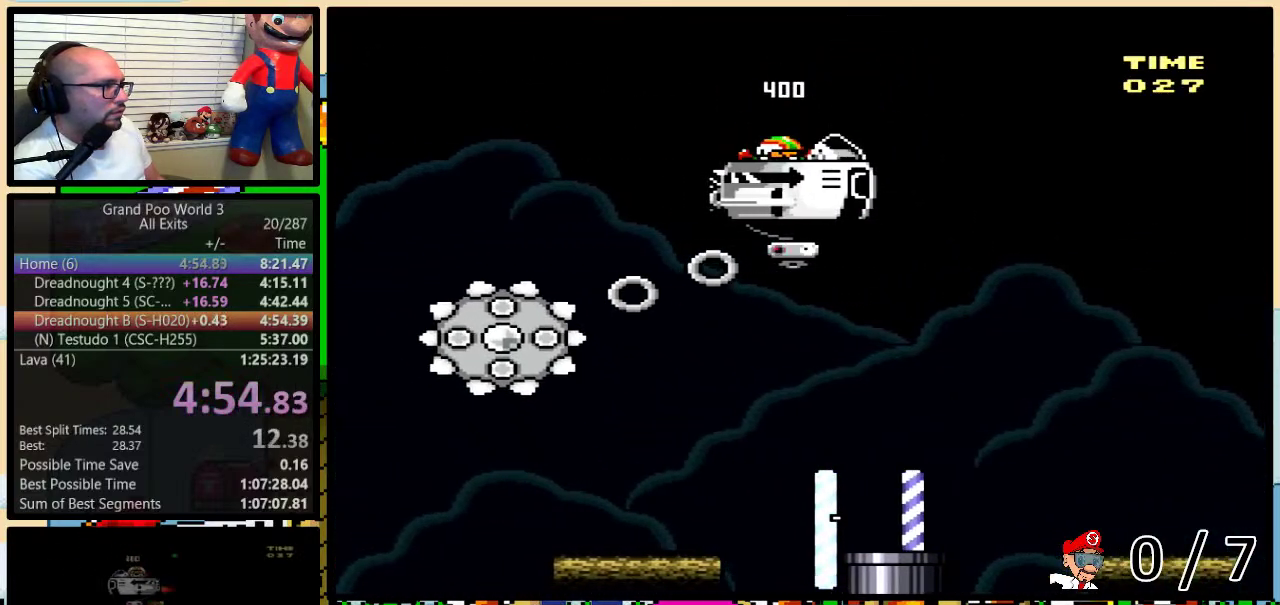
{"buttons": ["X", "Y", "DPAD_RIGHT"], "events": [[483, "Y", "down"]]}
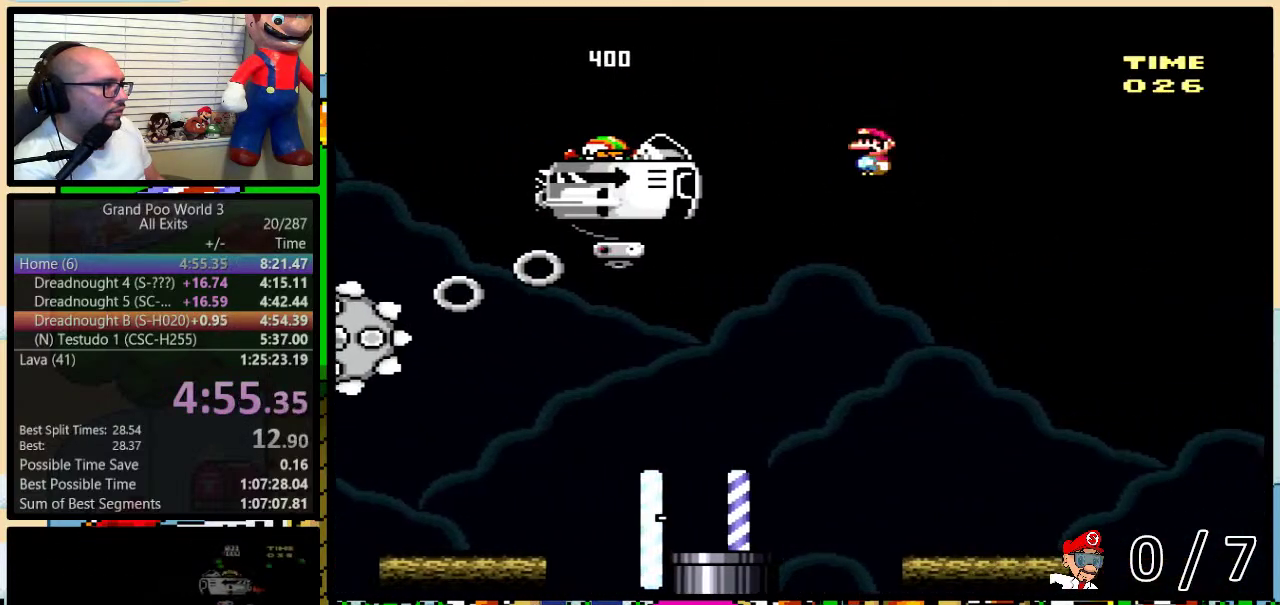
{"buttons": ["Y", "DPAD_RIGHT"], "events": [[17, "X", "up"], [117, "DPAD_LEFT", "down"], [117, "DPAD_RIGHT", "up"], [333, "DPAD_LEFT", "up"], [333, "DPAD_RIGHT", "down"]]}
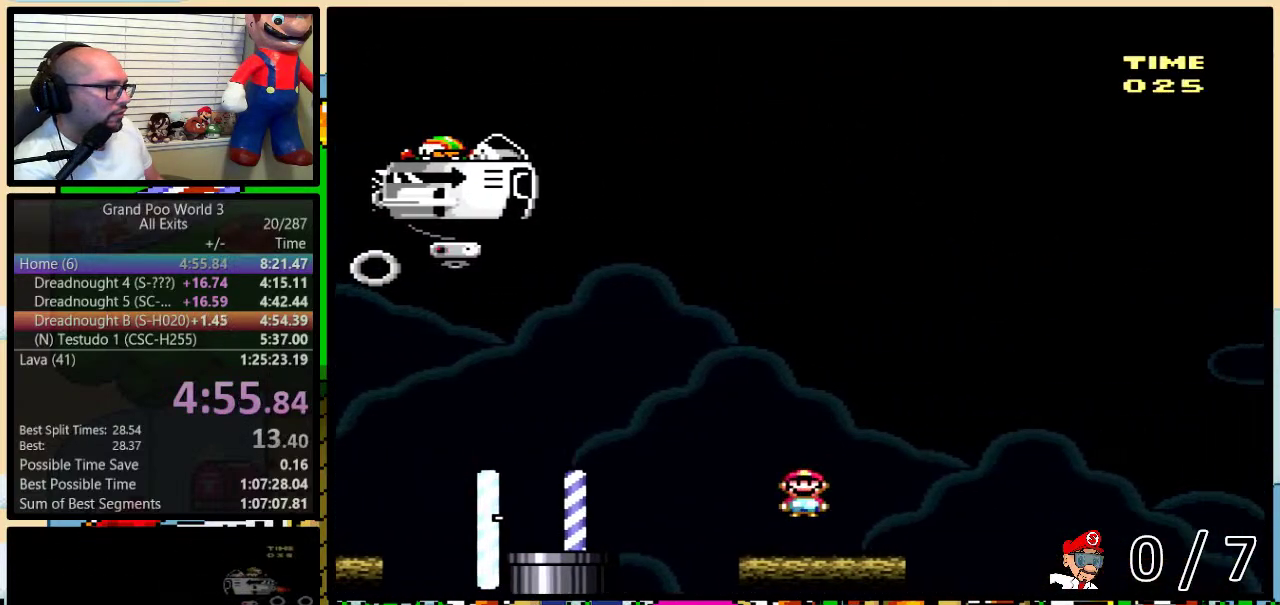
{"buttons": ["B", "Y", "DPAD_LEFT"], "events": [[200, "B", "down"], [433, "DPAD_LEFT", "down"], [433, "DPAD_RIGHT", "up"]]}
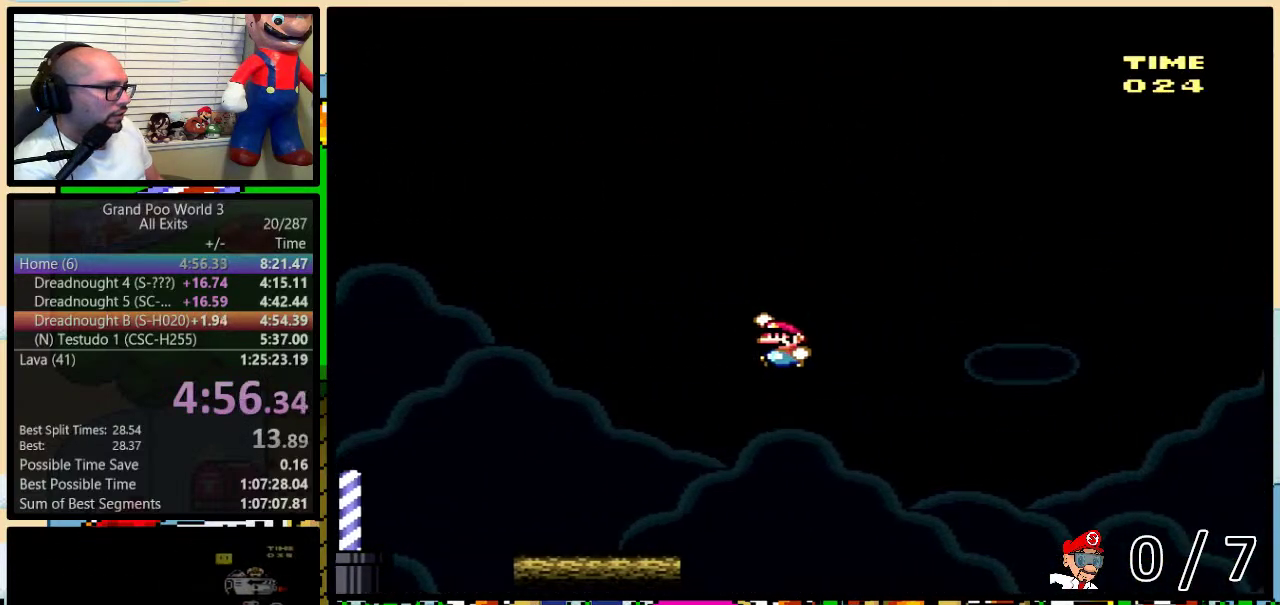
{"buttons": ["Y", "DPAD_RIGHT"], "events": [[467, "B", "up"], [467, "DPAD_LEFT", "up"], [500, "DPAD_RIGHT", "down"]]}
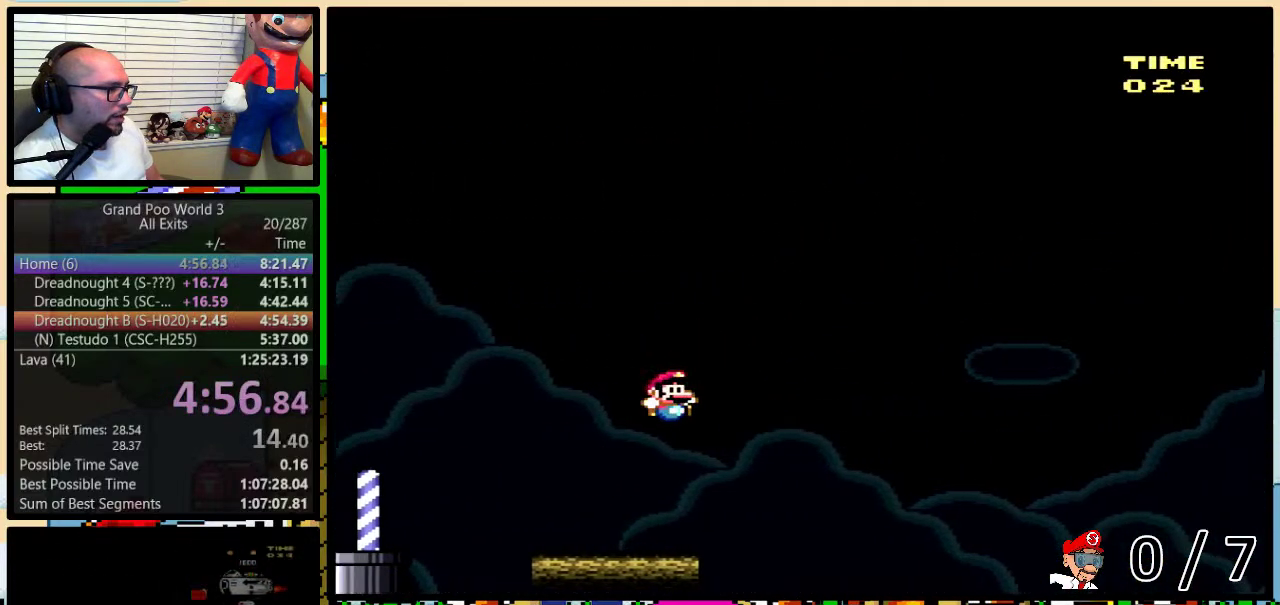
{"buttons": [], "events": [[150, "DPAD_RIGHT", "up"], [217, "Y", "up"]]}